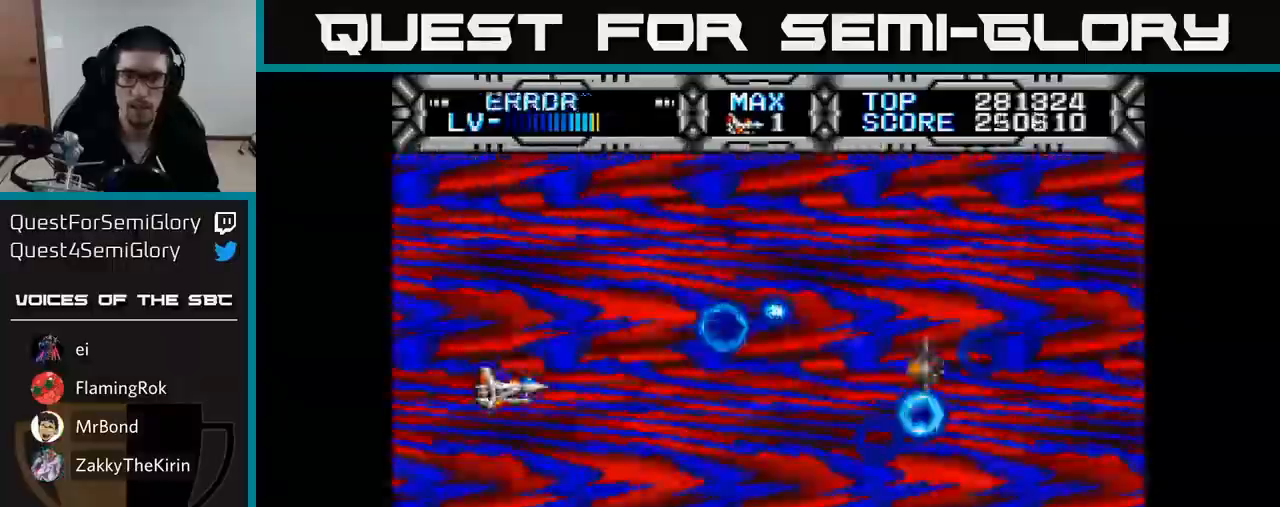
Gameplay with a controller (Xbox layout); each line is a JSON object with the inputs held at the frame after it (dt_ms = milliseconds from this image to that frame). "events" lists button and stick changes between this image and that frame as [ms after this image, input, new state], when the widget could be followed in between. Not read: left_stick.
{"dt_ms": 500, "buttons": ["X", "DPAD_UP"], "right_stick": "center", "events": [[200, "DPAD_UP", "down"], [317, "DPAD_RIGHT", "down"], [317, "DPAD_UP", "up"], [350, "DPAD_DOWN", "down"], [400, "DPAD_DOWN", "up"], [483, "DPAD_RIGHT", "up"], [483, "DPAD_UP", "down"]]}
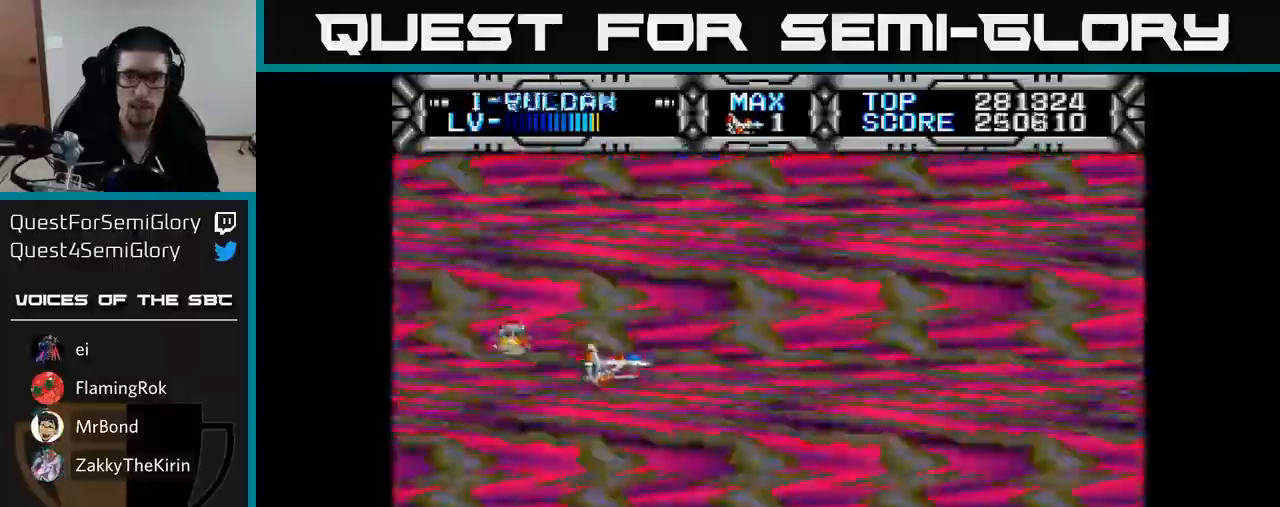
{"dt_ms": 500, "buttons": ["X", "DPAD_UP"], "right_stick": "center", "events": [[33, "B", "down"], [67, "DPAD_DOWN", "down"], [67, "DPAD_LEFT", "down"], [117, "DPAD_LEFT", "up"], [167, "B", "up"], [183, "DPAD_DOWN", "up"], [200, "DPAD_LEFT", "down"], [350, "DPAD_LEFT", "up"]]}
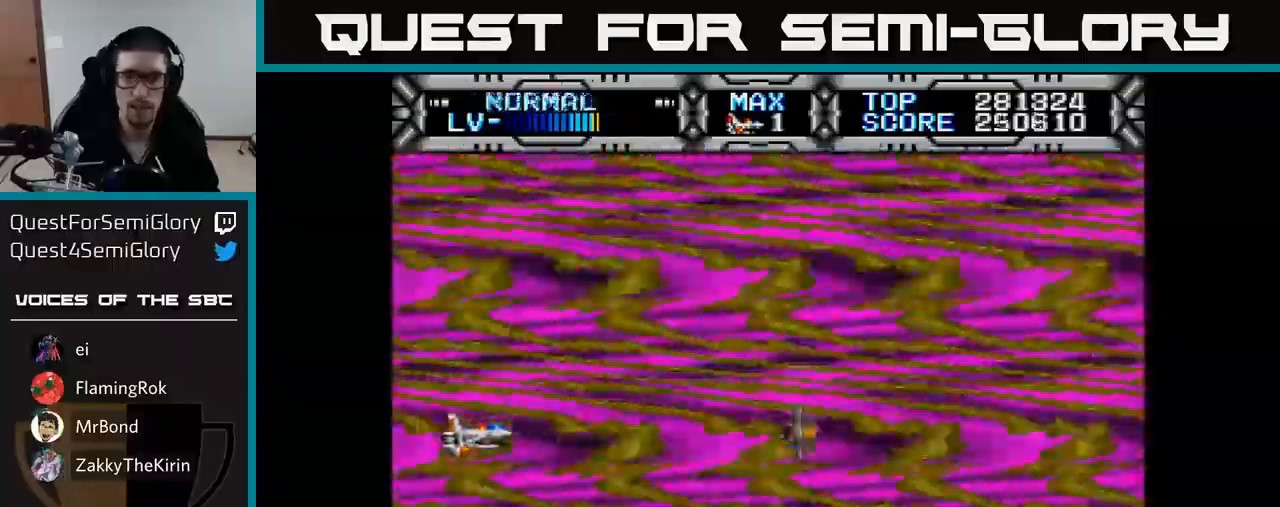
{"dt_ms": 500, "buttons": ["X", "DPAD_UP"], "right_stick": "center", "events": []}
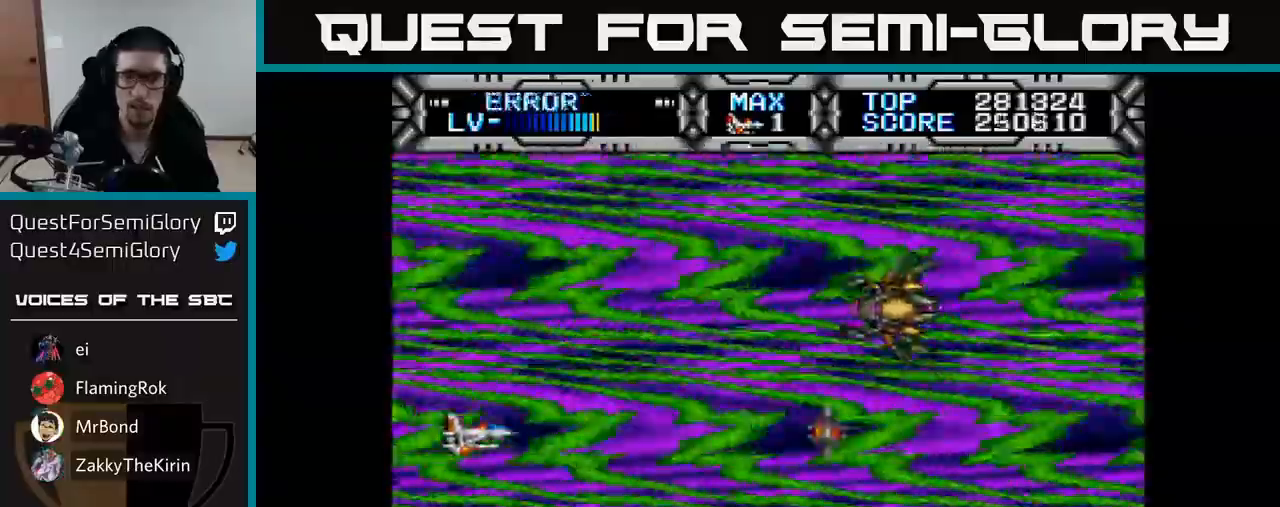
{"dt_ms": 500, "buttons": [], "right_stick": "center", "events": [[200, "DPAD_UP", "up"], [233, "X", "up"], [250, "DPAD_UP", "down"], [383, "B", "down"], [483, "DPAD_UP", "up"], [500, "B", "up"]]}
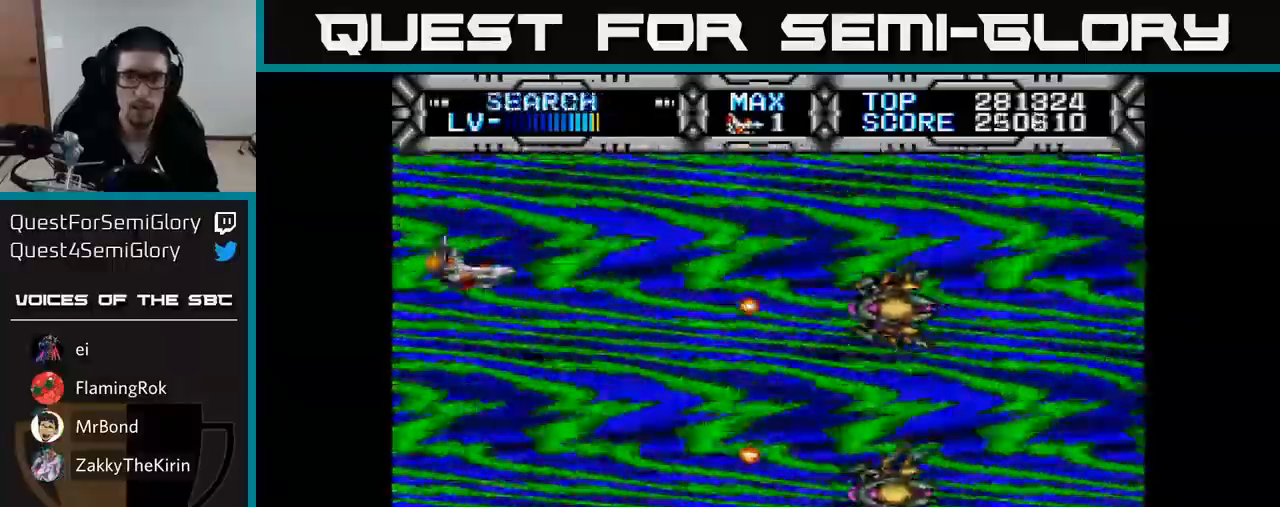
{"dt_ms": 500, "buttons": [], "right_stick": "center", "events": [[133, "DPAD_DOWN", "down"], [367, "DPAD_DOWN", "up"]]}
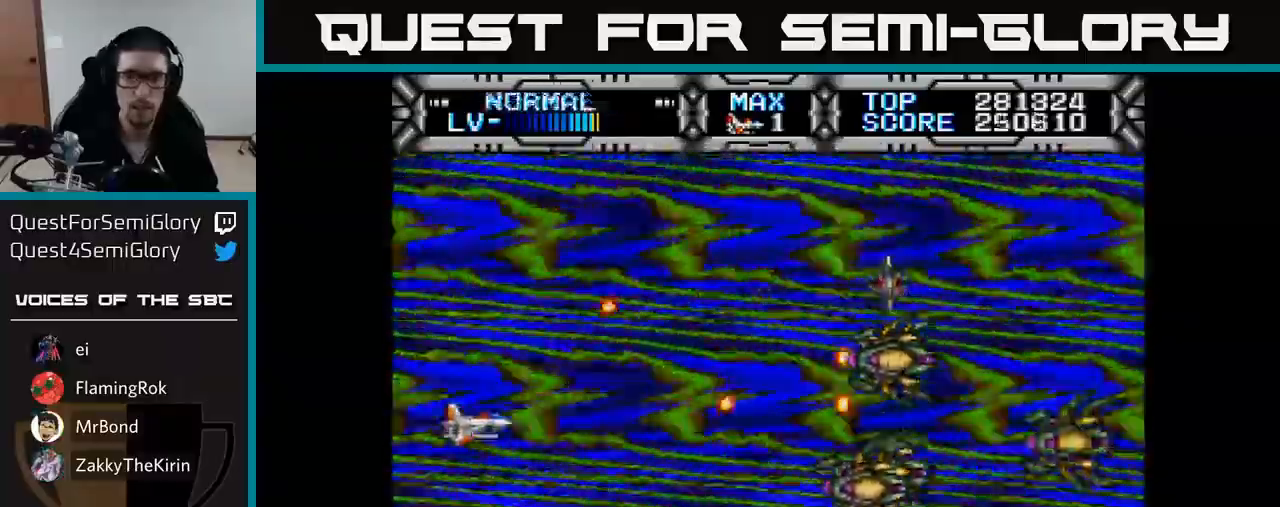
{"dt_ms": 500, "buttons": [], "right_stick": "center", "events": [[150, "DPAD_DOWN", "down"], [200, "DPAD_DOWN", "up"]]}
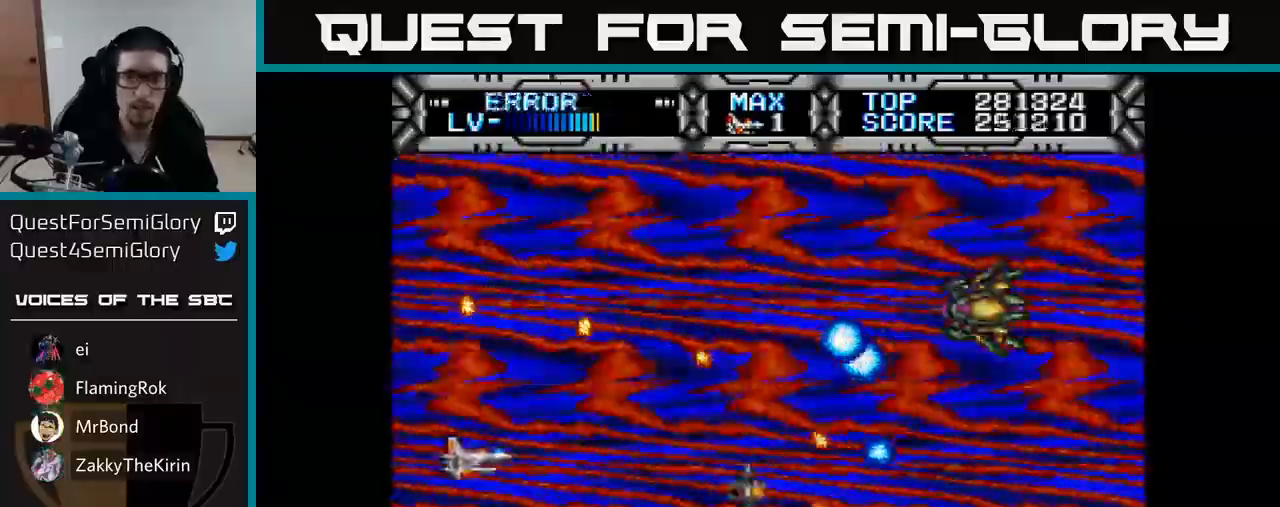
{"dt_ms": 1000, "buttons": ["X"], "right_stick": "center"}
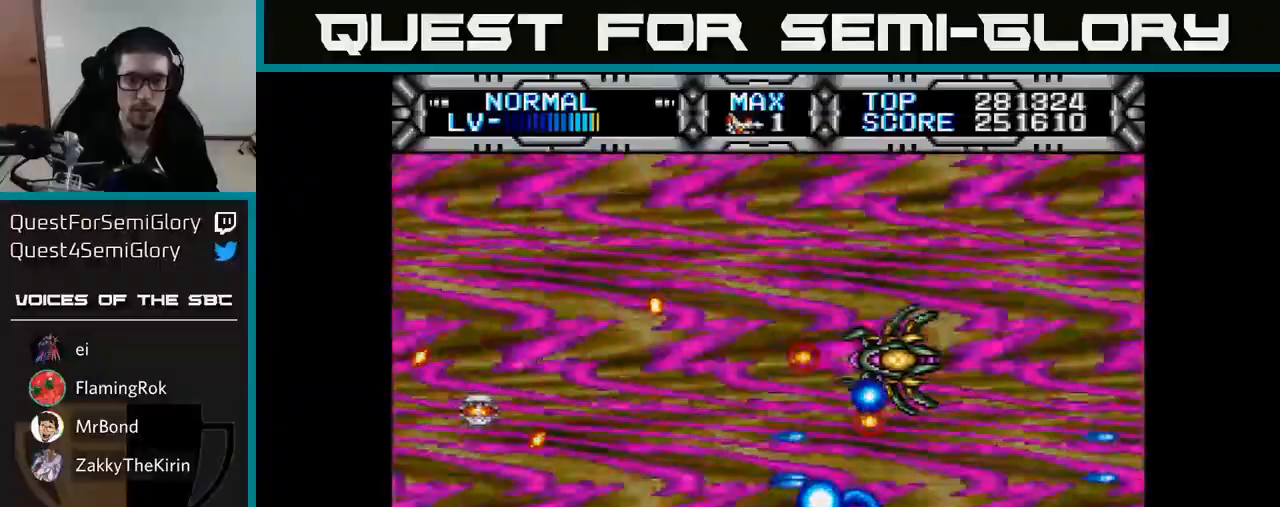
{"dt_ms": 500, "buttons": ["X", "DPAD_UP"], "right_stick": "center", "events": [[217, "DPAD_RIGHT", "down"], [283, "DPAD_UP", "down"], [317, "DPAD_RIGHT", "up"]]}
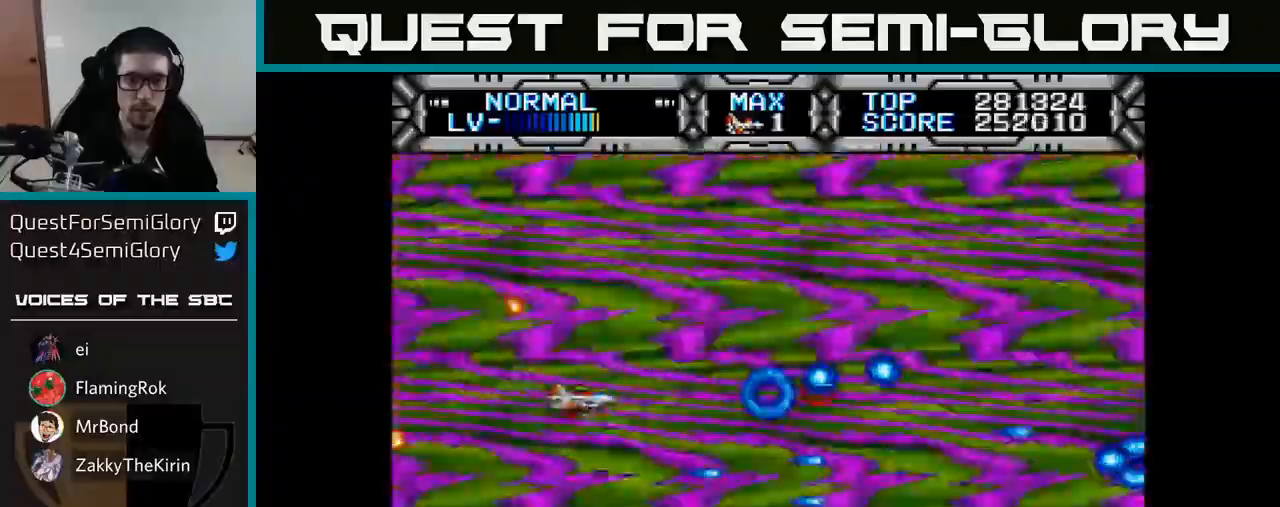
{"dt_ms": 500, "buttons": ["X"], "right_stick": "center", "events": [[50, "DPAD_UP", "up"], [150, "DPAD_DOWN", "down"], [167, "DPAD_LEFT", "down"], [283, "DPAD_LEFT", "up"], [300, "DPAD_DOWN", "up"]]}
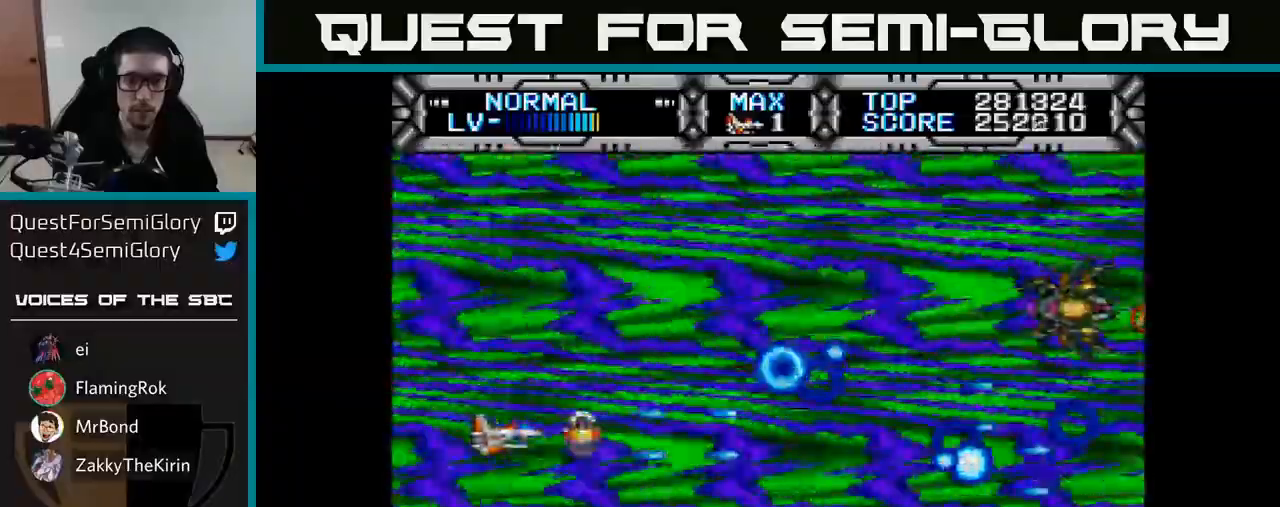
{"dt_ms": 500, "buttons": ["X"], "right_stick": "center", "events": [[233, "DPAD_UP", "down"], [500, "DPAD_UP", "up"]]}
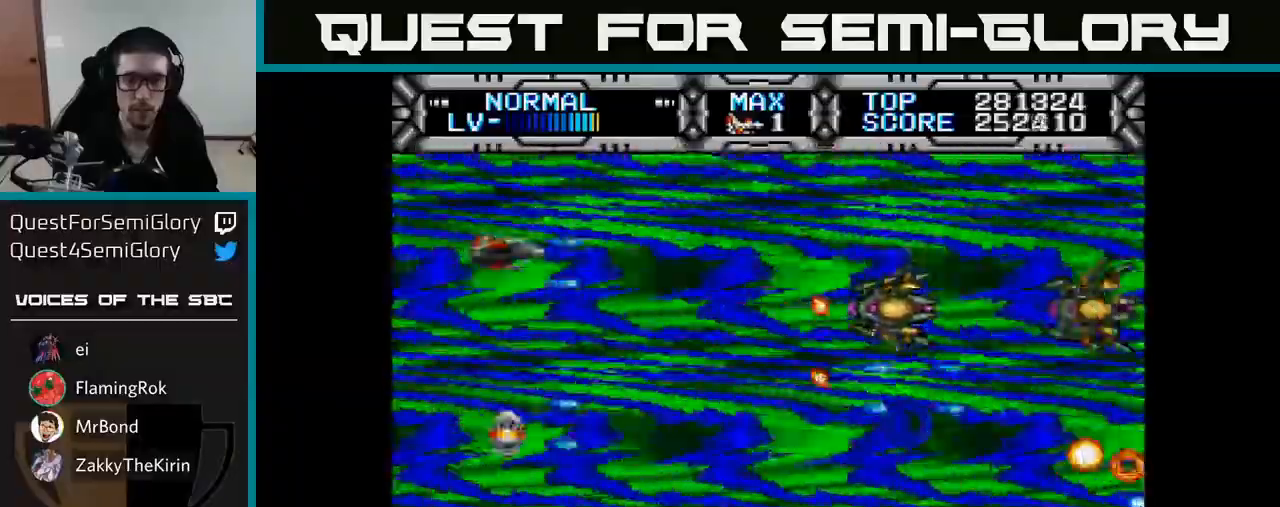
{"dt_ms": 500, "buttons": ["X"], "right_stick": "center", "events": [[33, "DPAD_DOWN", "down"], [33, "DPAD_LEFT", "down"], [83, "DPAD_LEFT", "up"], [283, "DPAD_DOWN", "up"], [350, "DPAD_UP", "down"], [433, "DPAD_UP", "up"]]}
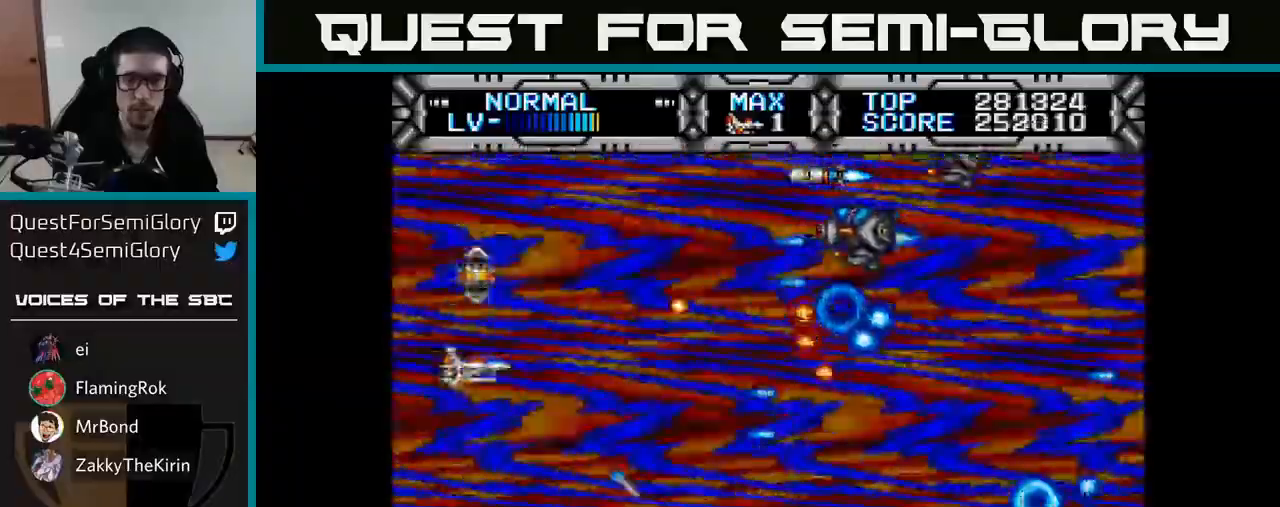
{"dt_ms": 500, "buttons": ["B", "X"], "right_stick": "center", "events": [[200, "DPAD_RIGHT", "down"], [217, "DPAD_DOWN", "down"], [250, "B", "down"], [300, "DPAD_DOWN", "up"], [367, "DPAD_UP", "down"], [467, "DPAD_RIGHT", "up"], [467, "DPAD_UP", "up"]]}
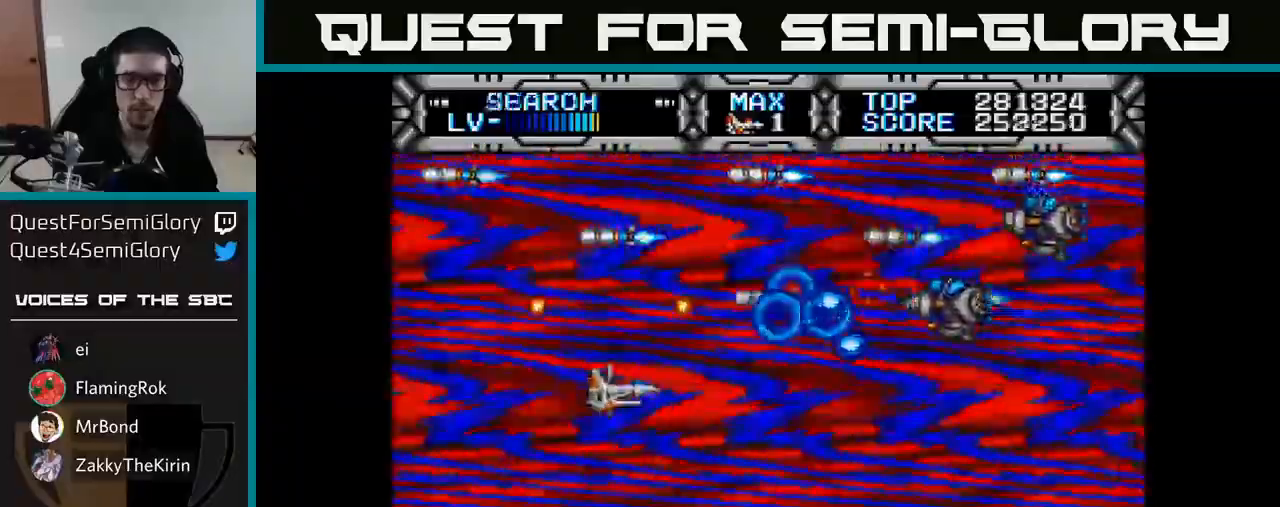
{"dt_ms": 500, "buttons": ["B", "X"], "right_stick": "center", "events": [[17, "DPAD_LEFT", "down"], [117, "DPAD_DOWN", "down"], [133, "DPAD_LEFT", "up"], [267, "DPAD_DOWN", "up"], [300, "DPAD_LEFT", "down"], [350, "DPAD_DOWN", "down"], [383, "DPAD_LEFT", "up"], [450, "DPAD_DOWN", "up"]]}
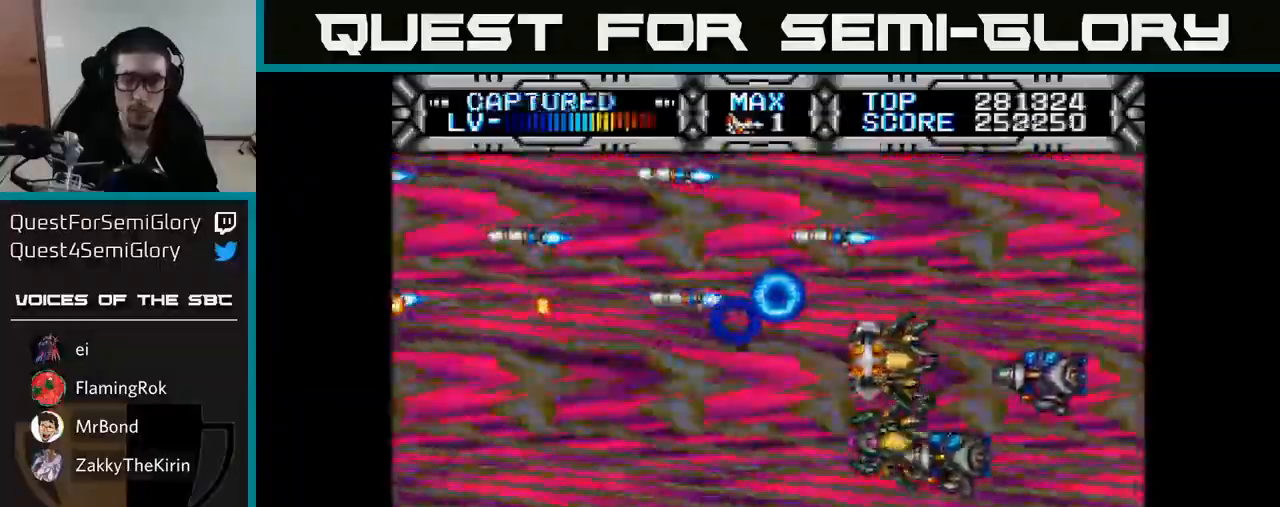
{"dt_ms": 500, "buttons": ["B", "X"], "right_stick": "center", "events": []}
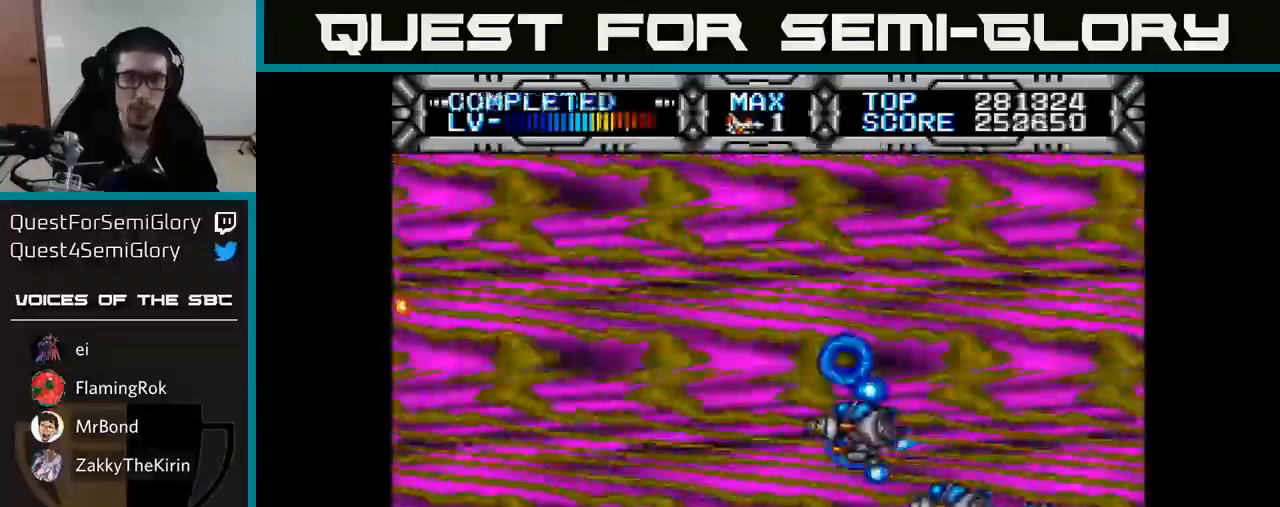
{"dt_ms": 500, "buttons": ["B", "X", "DPAD_UP"], "right_stick": "center", "events": [[50, "DPAD_UP", "down"], [83, "DPAD_LEFT", "down"], [167, "DPAD_LEFT", "up"], [300, "DPAD_UP", "up"], [433, "DPAD_UP", "down"]]}
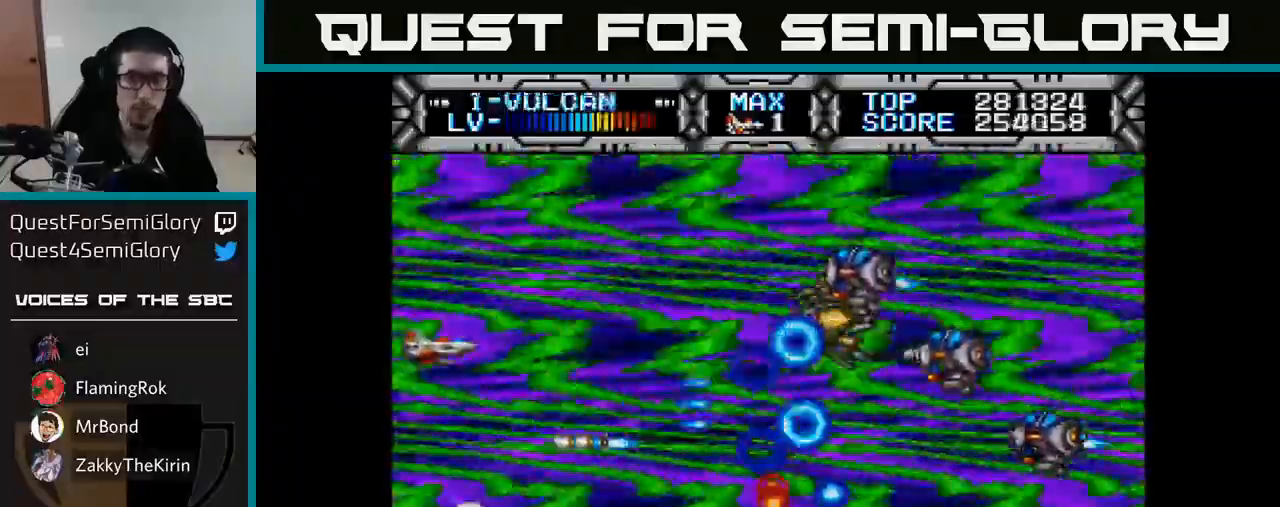
{"dt_ms": 500, "buttons": ["B", "X", "DPAD_DOWN"], "right_stick": "center", "events": [[117, "DPAD_UP", "up"], [317, "DPAD_UP", "down"], [417, "DPAD_UP", "up"], [450, "DPAD_DOWN", "down"]]}
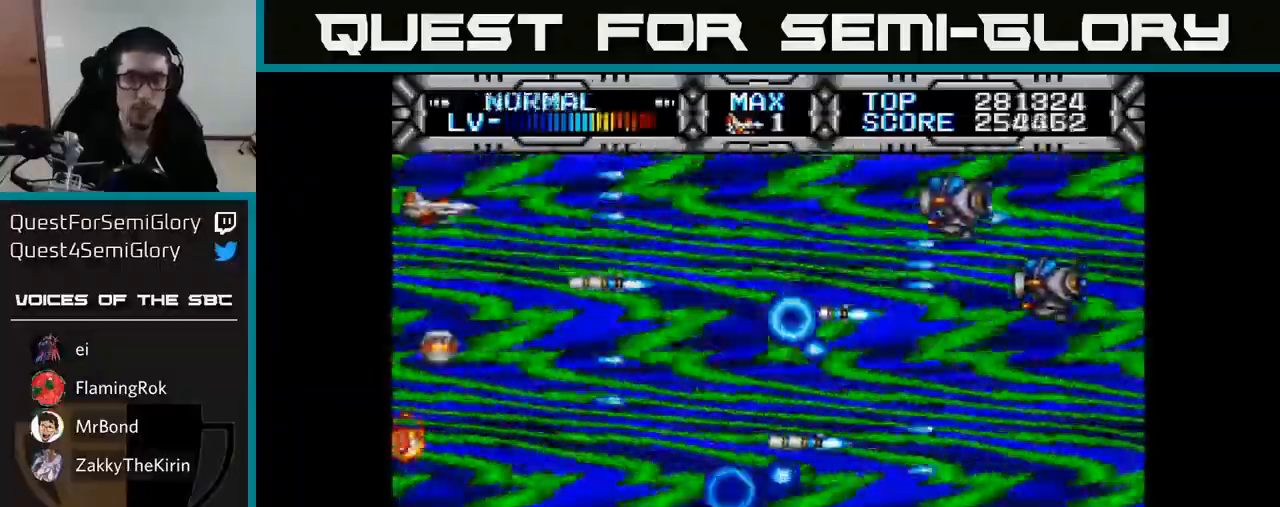
{"dt_ms": 500, "buttons": ["B", "X", "DPAD_DOWN"], "right_stick": "center", "events": [[283, "DPAD_DOWN", "up"], [317, "DPAD_LEFT", "down"], [317, "DPAD_UP", "down"], [333, "DPAD_LEFT", "up"], [433, "DPAD_UP", "up"], [483, "DPAD_DOWN", "down"]]}
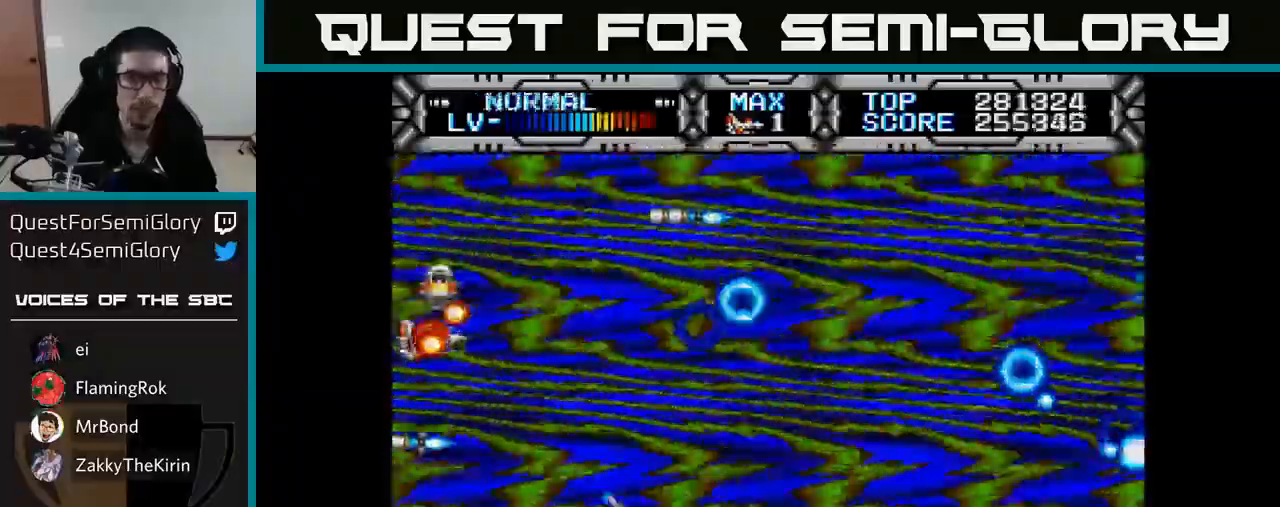
{"dt_ms": 500, "buttons": ["X"], "right_stick": "center", "events": [[33, "B", "up"], [83, "DPAD_DOWN", "up"]]}
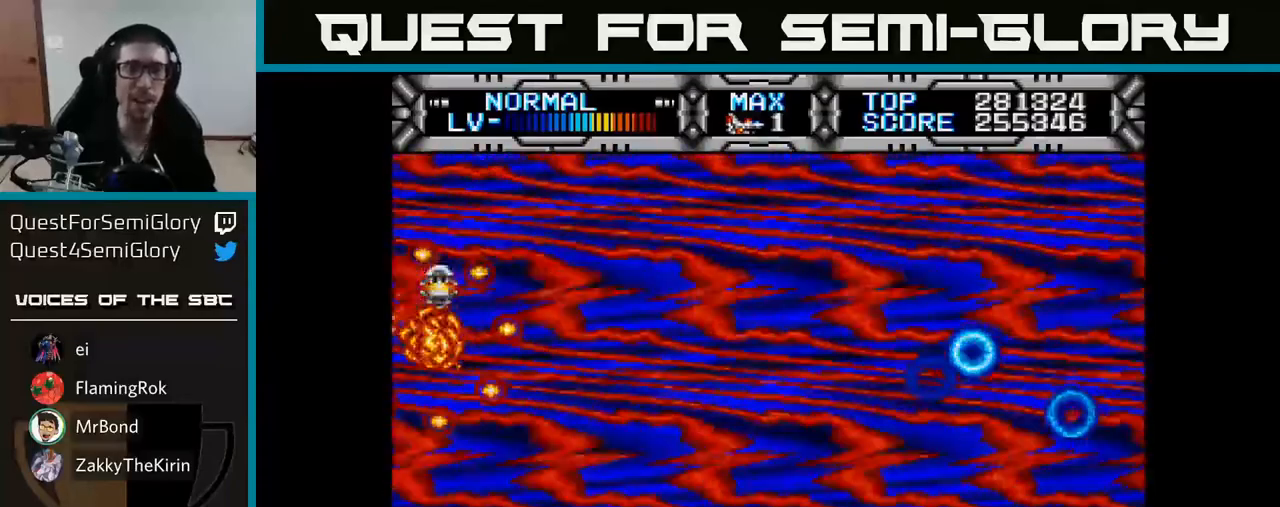
{"dt_ms": 500, "buttons": [], "right_stick": "center", "events": [[267, "X", "up"]]}
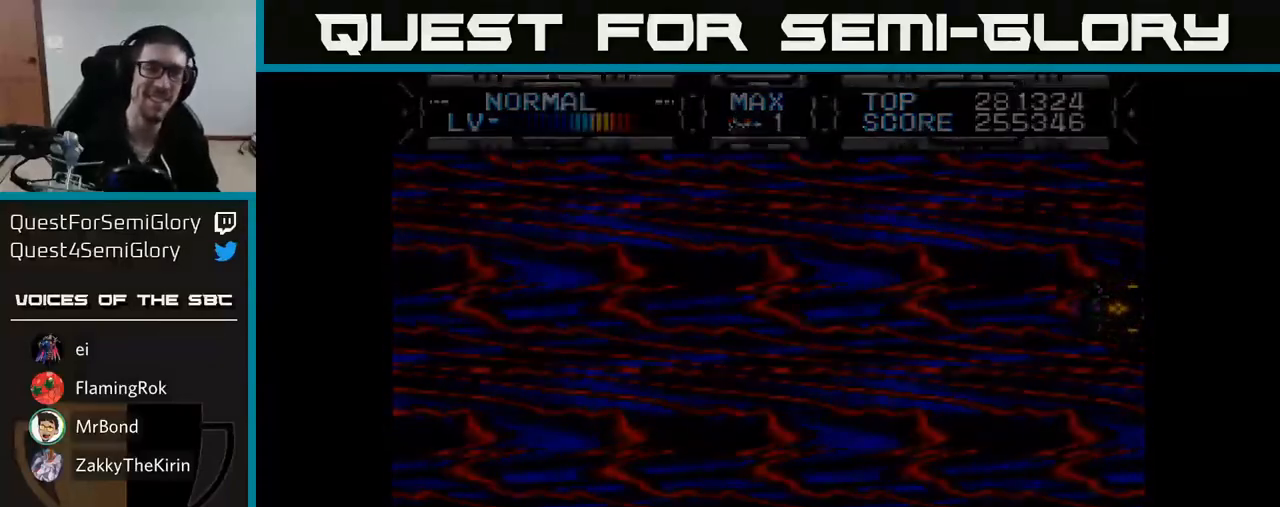
{"dt_ms": 500, "buttons": [], "right_stick": "center", "events": []}
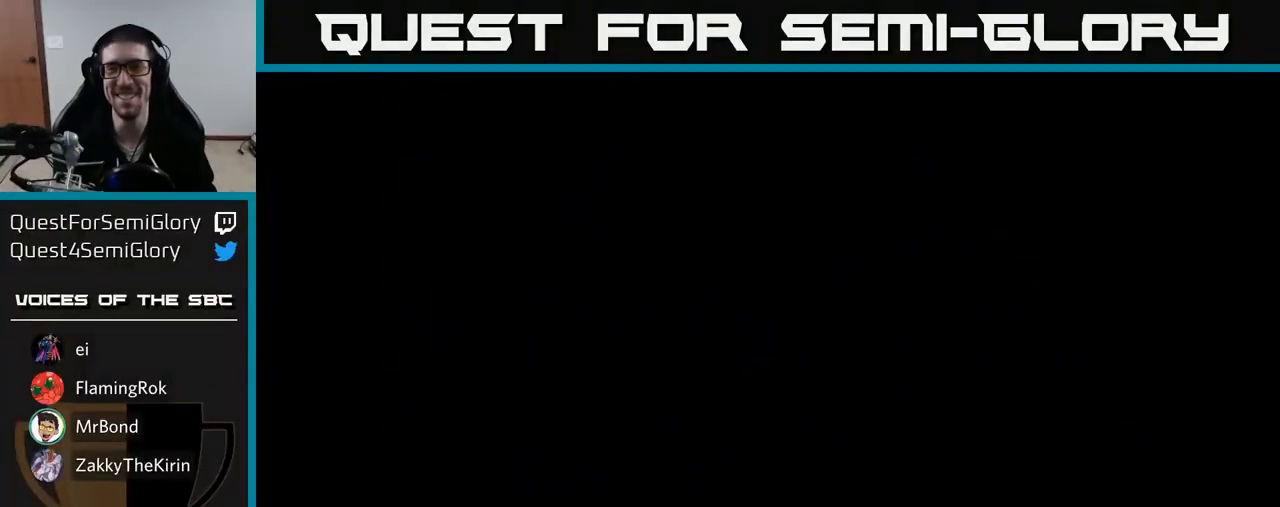
{"dt_ms": 500, "buttons": [], "right_stick": "center", "events": []}
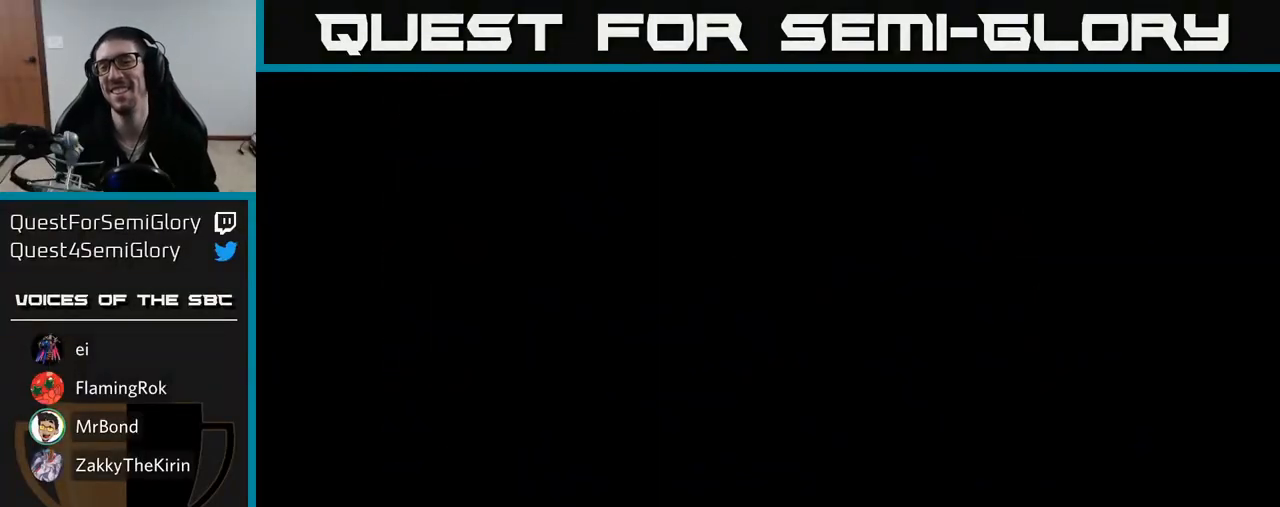
{"dt_ms": 500, "buttons": [], "right_stick": "center", "events": []}
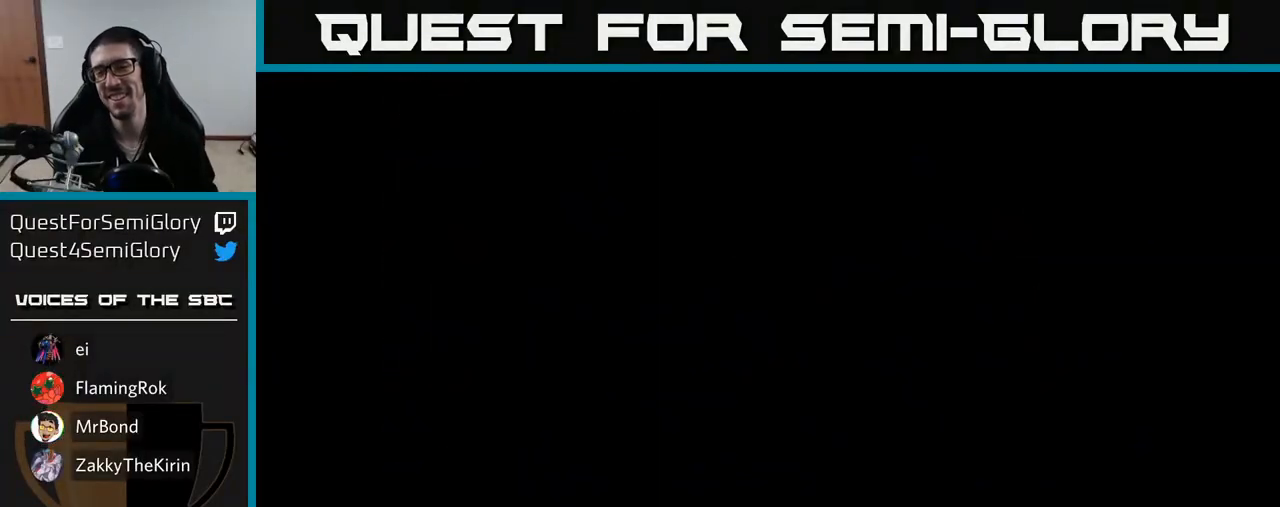
{"dt_ms": 500, "buttons": [], "right_stick": "center", "events": []}
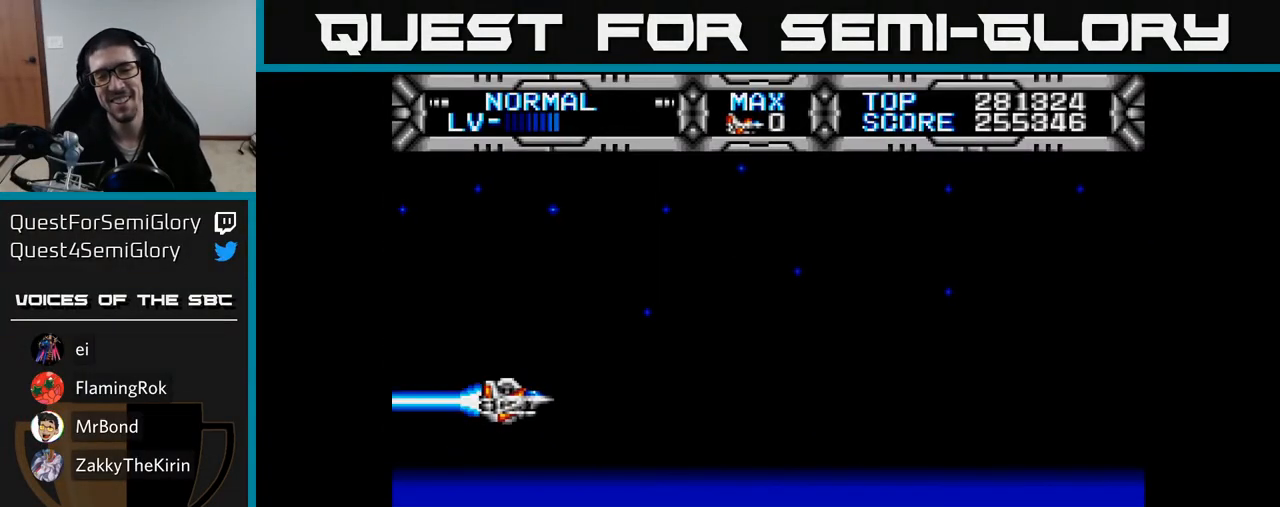
{"dt_ms": 500, "buttons": ["X"], "right_stick": "center", "events": [[450, "X", "down"]]}
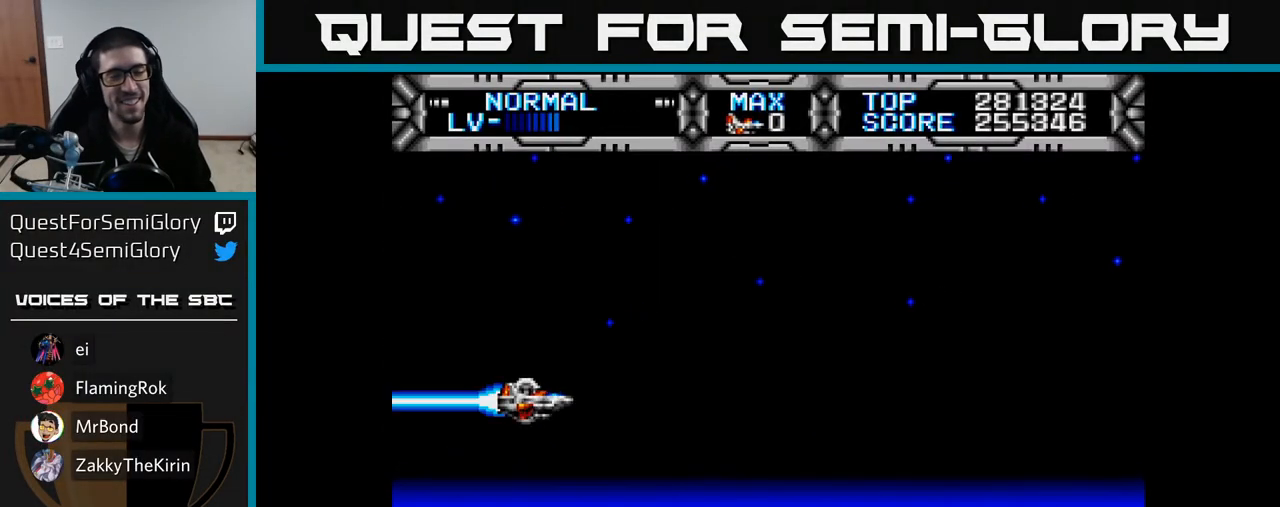
{"dt_ms": 500, "buttons": ["X", "DPAD_UP", "DPAD_LEFT"], "right_stick": "center", "events": [[17, "DPAD_RIGHT", "down"], [250, "DPAD_RIGHT", "up"], [250, "DPAD_UP", "down"], [400, "DPAD_LEFT", "down"]]}
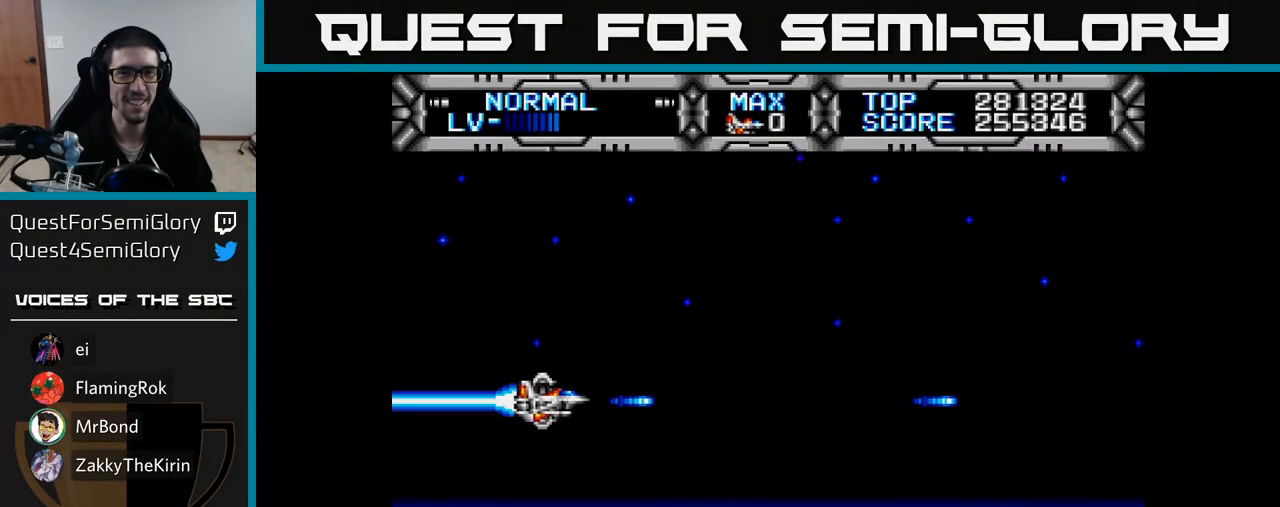
{"dt_ms": 500, "buttons": ["X"], "right_stick": "center", "events": [[17, "DPAD_UP", "up"], [50, "DPAD_LEFT", "up"]]}
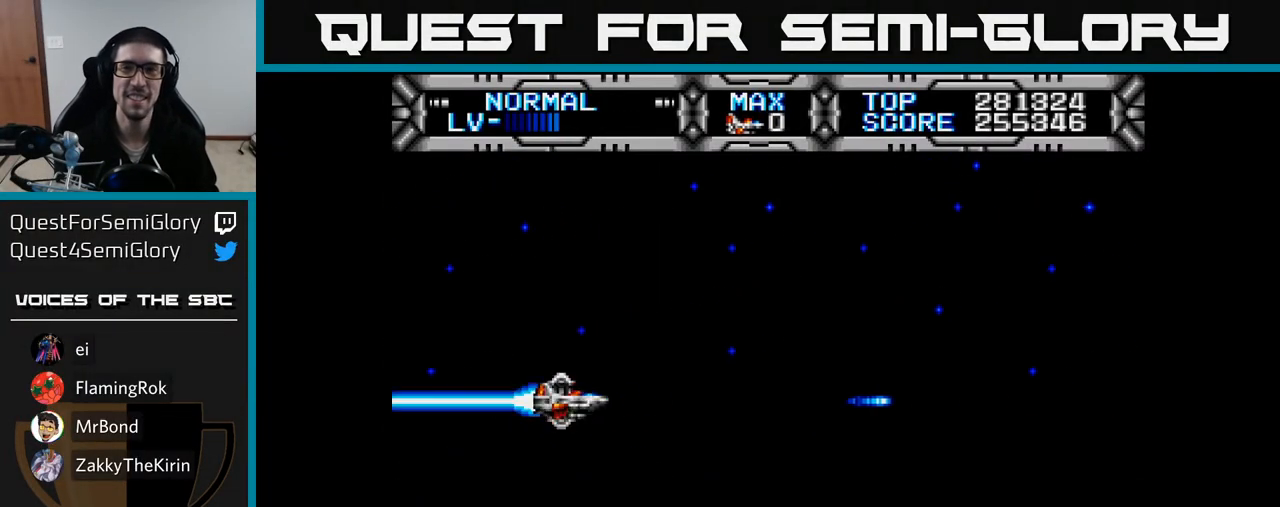
{"dt_ms": 500, "buttons": ["X"], "right_stick": "center", "events": []}
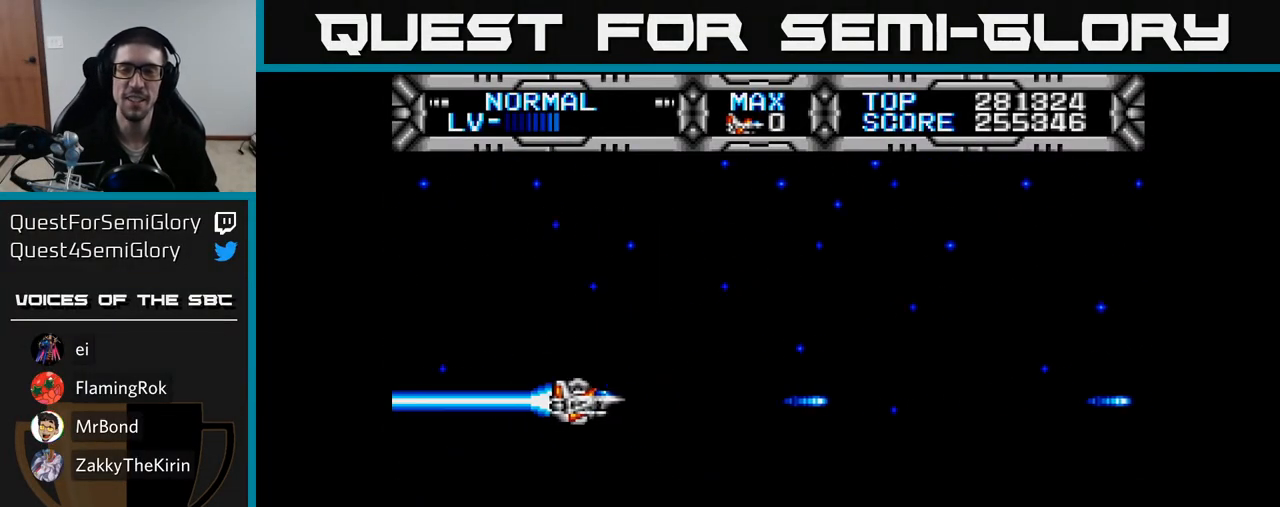
{"dt_ms": 500, "buttons": ["X"], "right_stick": "center", "events": [[17, "X", "up"], [283, "X", "down"]]}
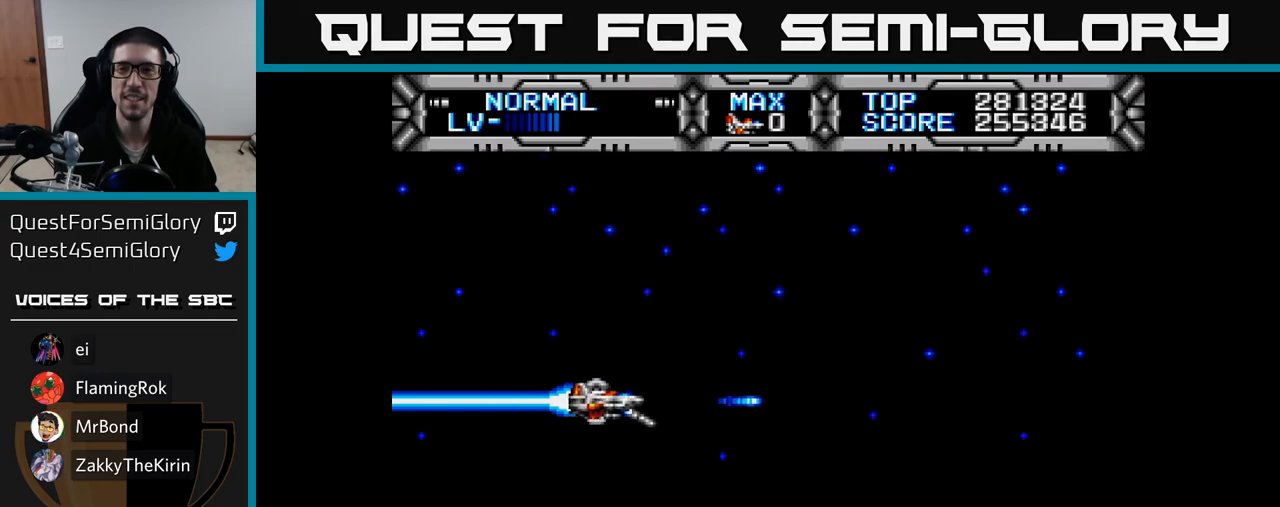
{"dt_ms": 500, "buttons": ["X"], "right_stick": "center", "events": [[83, "DPAD_UP", "down"], [283, "DPAD_UP", "up"]]}
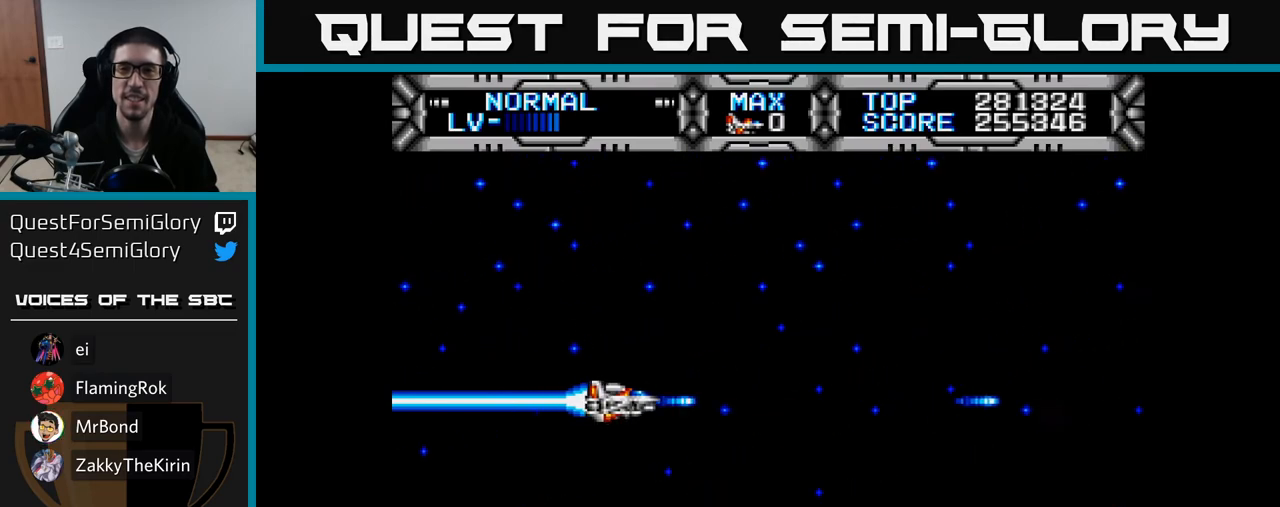
{"dt_ms": 500, "buttons": [], "right_stick": "center", "events": [[217, "X", "up"]]}